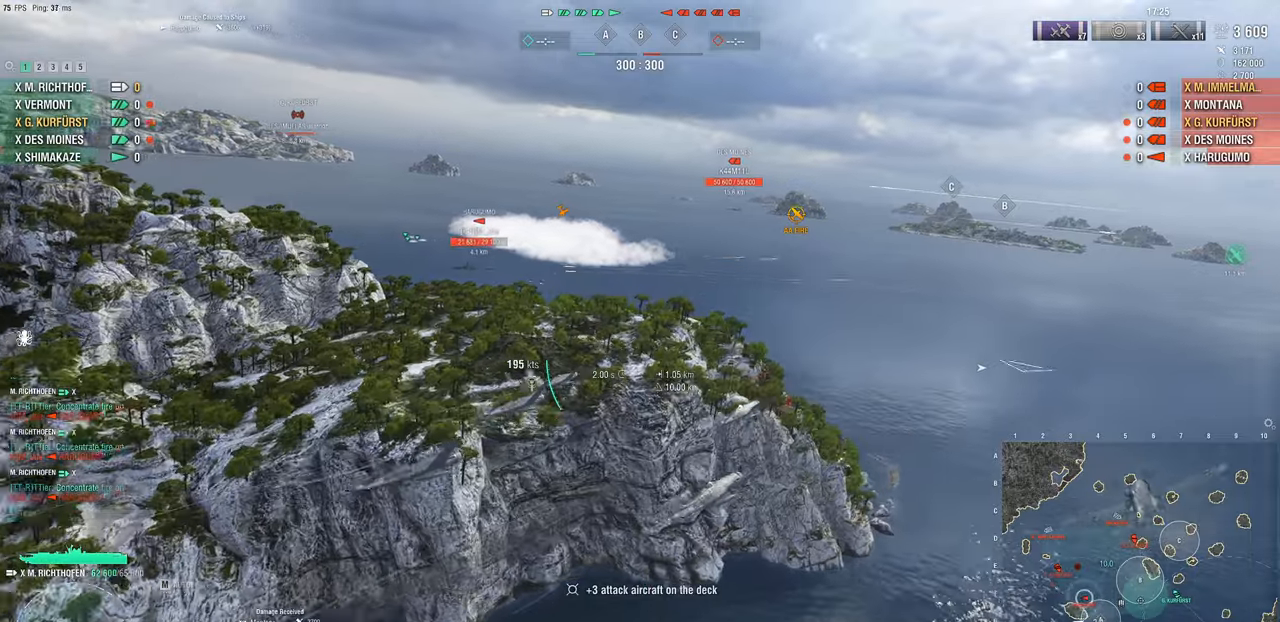
Gameplay with keyboard and mouse; each line is a JSON object with the keys and mouse buttons held at the frame after it. "events" lists presses ("down") and releases ("up") of "1", "2", "3", "4", "5", "a", "alt", "c", "caps_lock", "ctrl", "d", "e", "f", "g", "q", "r", "s", "shift", "space", "t", "tab", "v", "w", "x", "z", "mouse_left", "mouse_wheel" and "mouse_right" between this image and that frame as [ms after this image, input, new state], when the widget could be followed in between. "mouse_left", "mouse_wheel", "mouse_right" = the "left", "wheel", "right" buttons of the "mouse" list. No other keys are recorded. "wheel" means that the mouse wheel is clicked or scrolled. "mouse_move" is the direction in which the mouse moves at that frame (one of eight, or "still"), when it could be read.
{"keys": ["a", "s"], "mouse": [], "mouse_move": "still", "events": [[367, "s", "down"]]}
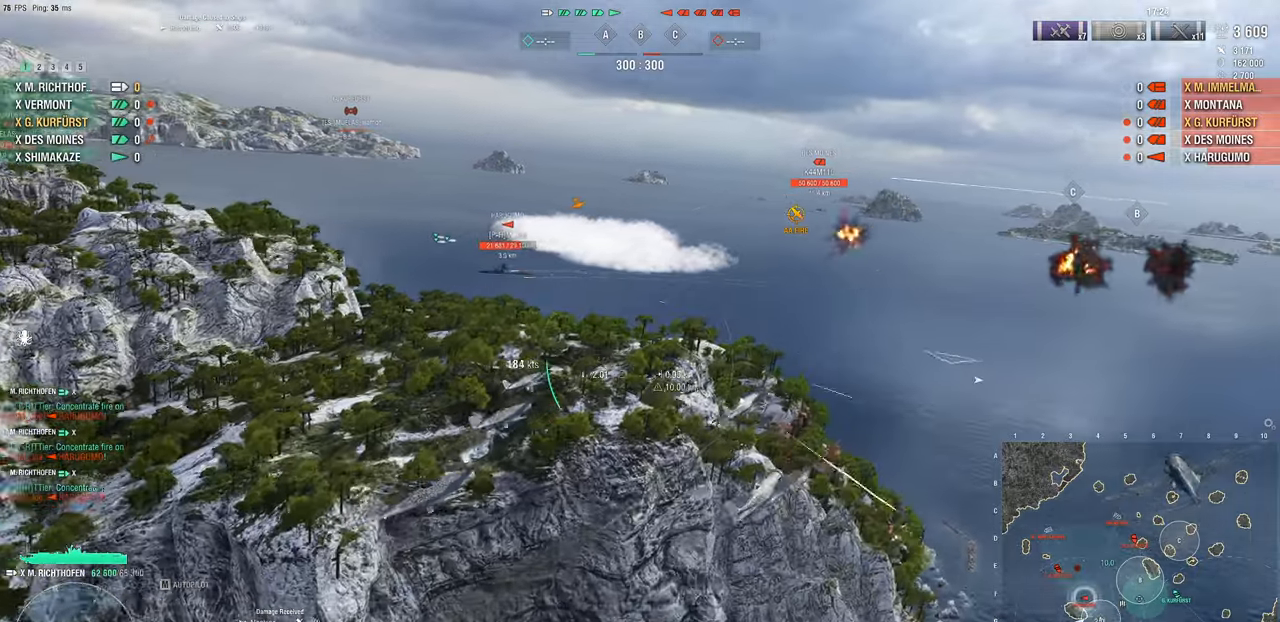
{"keys": ["a", "s"], "mouse": [], "mouse_move": "left", "events": []}
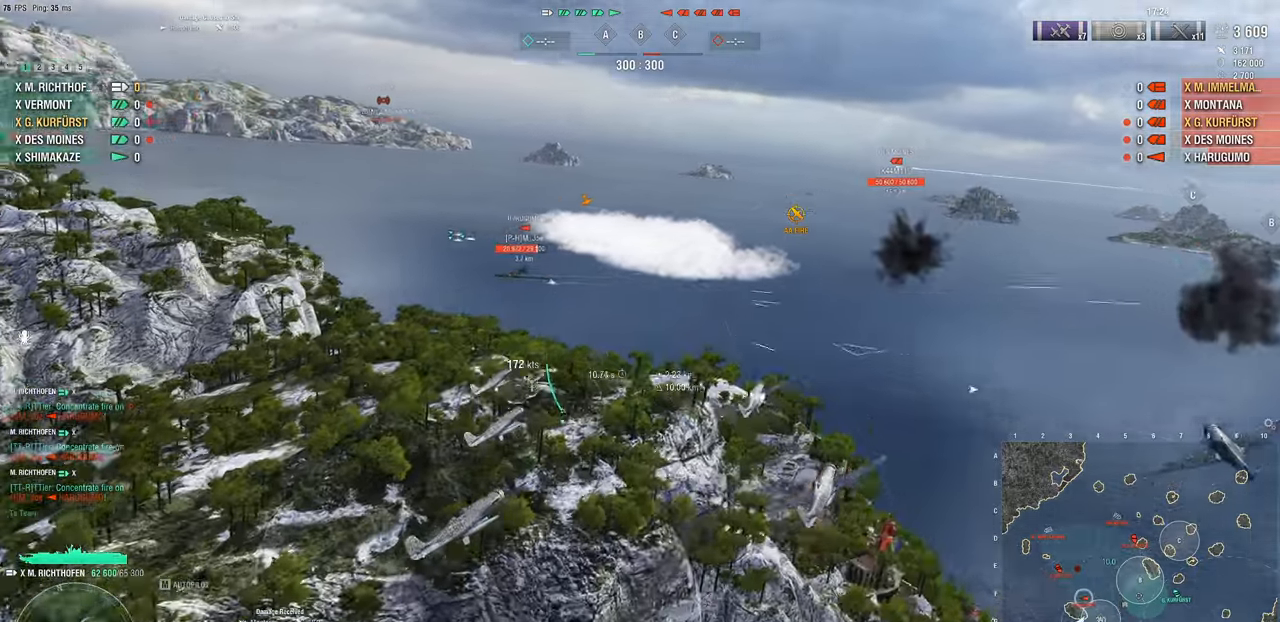
{"keys": ["a", "s"], "mouse": [], "mouse_move": "left", "events": []}
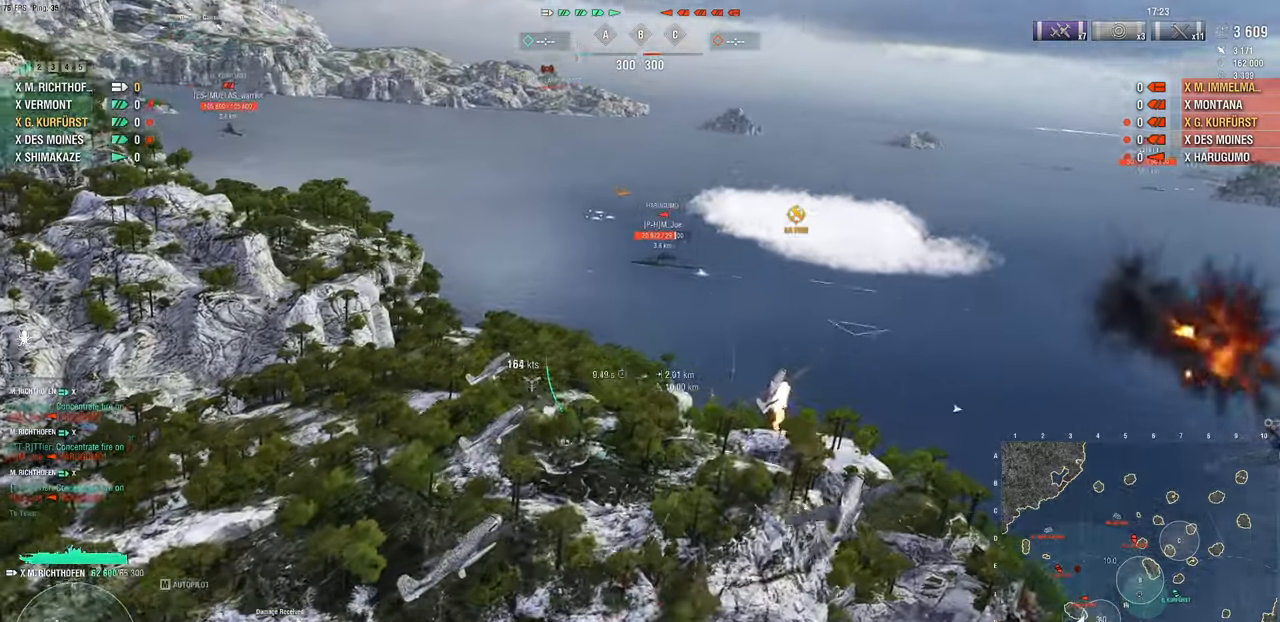
{"keys": ["a", "s"], "mouse": [], "mouse_move": "left", "events": [[133, "mouse_left", "down"], [283, "mouse_left", "up"]]}
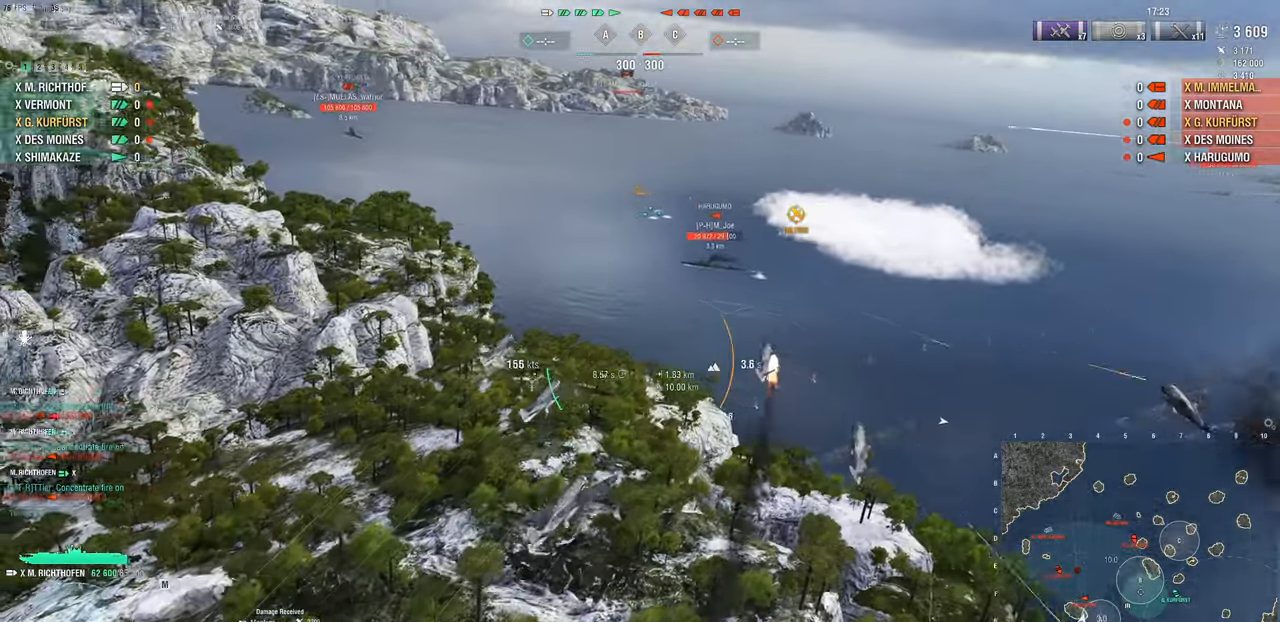
{"keys": ["s"], "mouse": [], "mouse_move": "left", "events": [[233, "a", "up"]]}
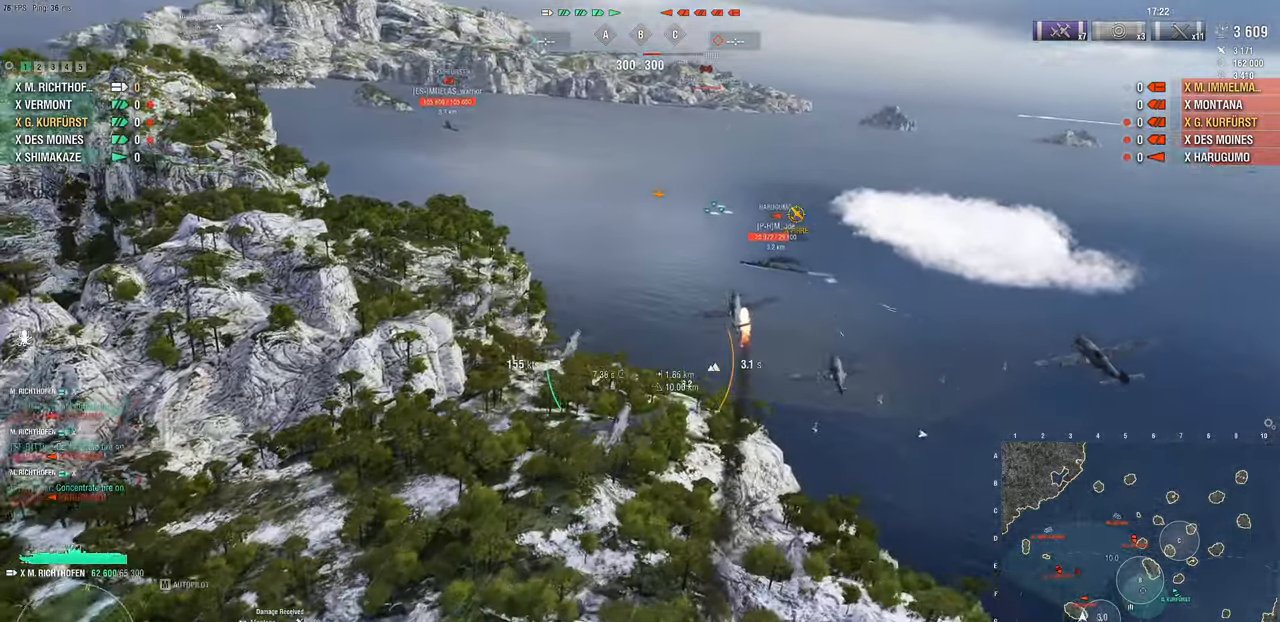
{"keys": ["s"], "mouse": [], "mouse_move": "still", "events": []}
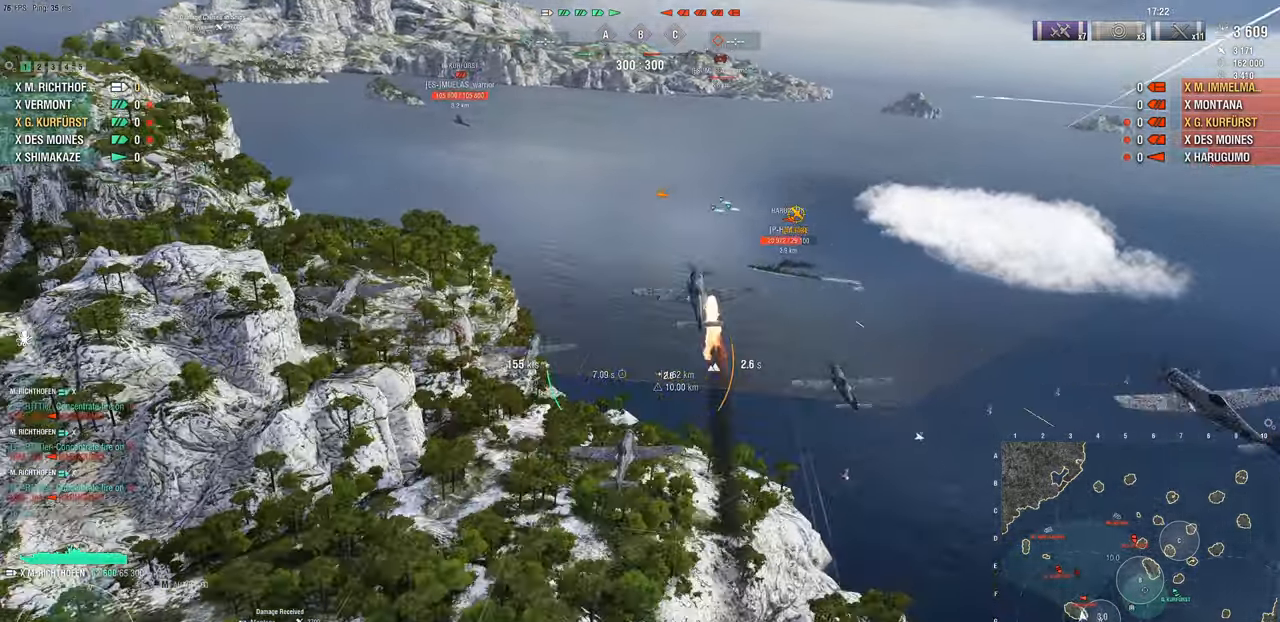
{"keys": ["s"], "mouse": [], "mouse_move": "still", "events": []}
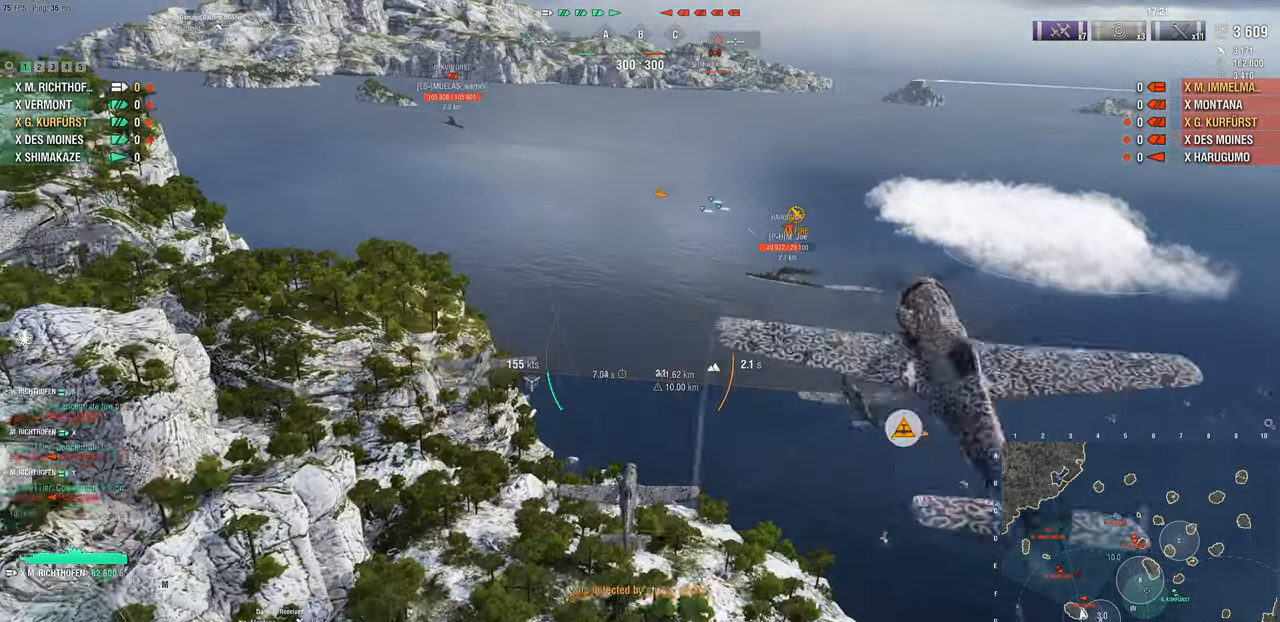
{"keys": ["w"], "mouse": [], "mouse_move": "still", "events": [[17, "s", "up"], [350, "w", "down"]]}
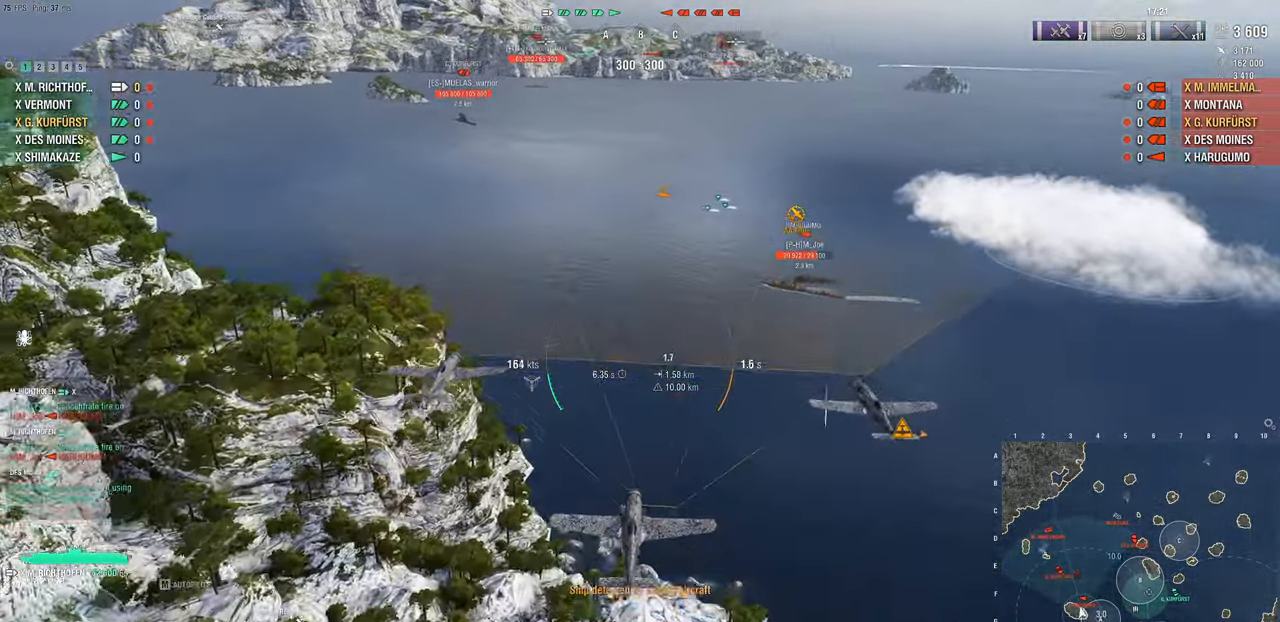
{"keys": ["s"], "mouse": [], "mouse_move": "still", "events": [[217, "w", "up"], [317, "s", "down"]]}
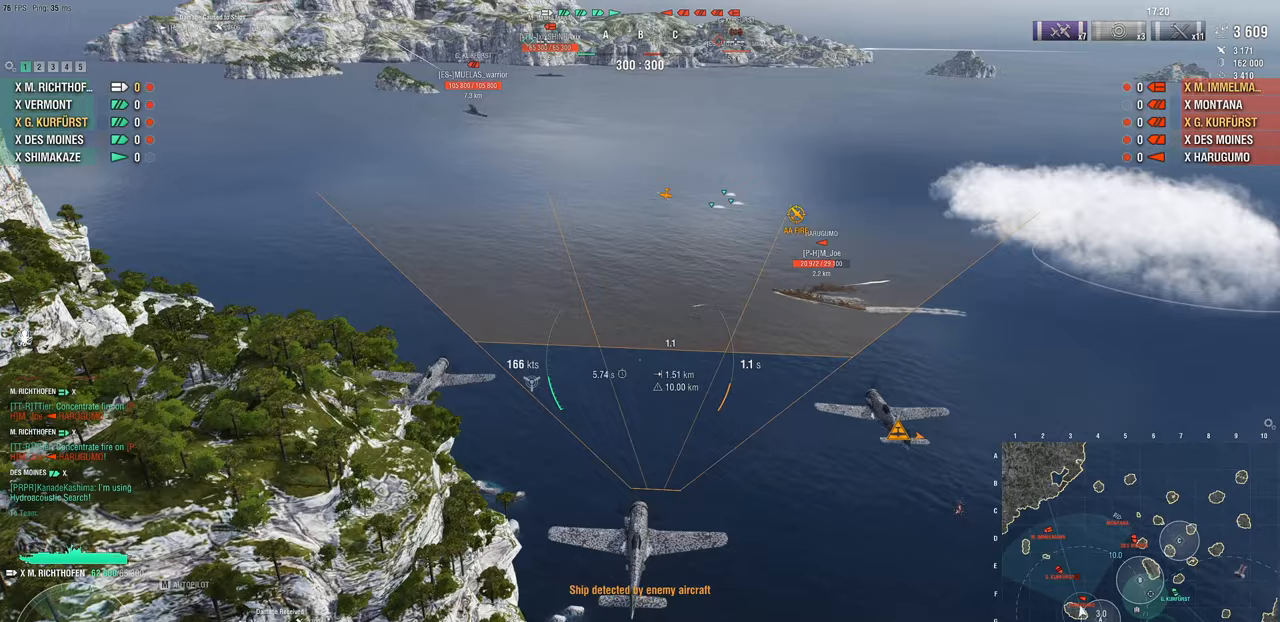
{"keys": ["s"], "mouse": [], "mouse_move": "still", "events": []}
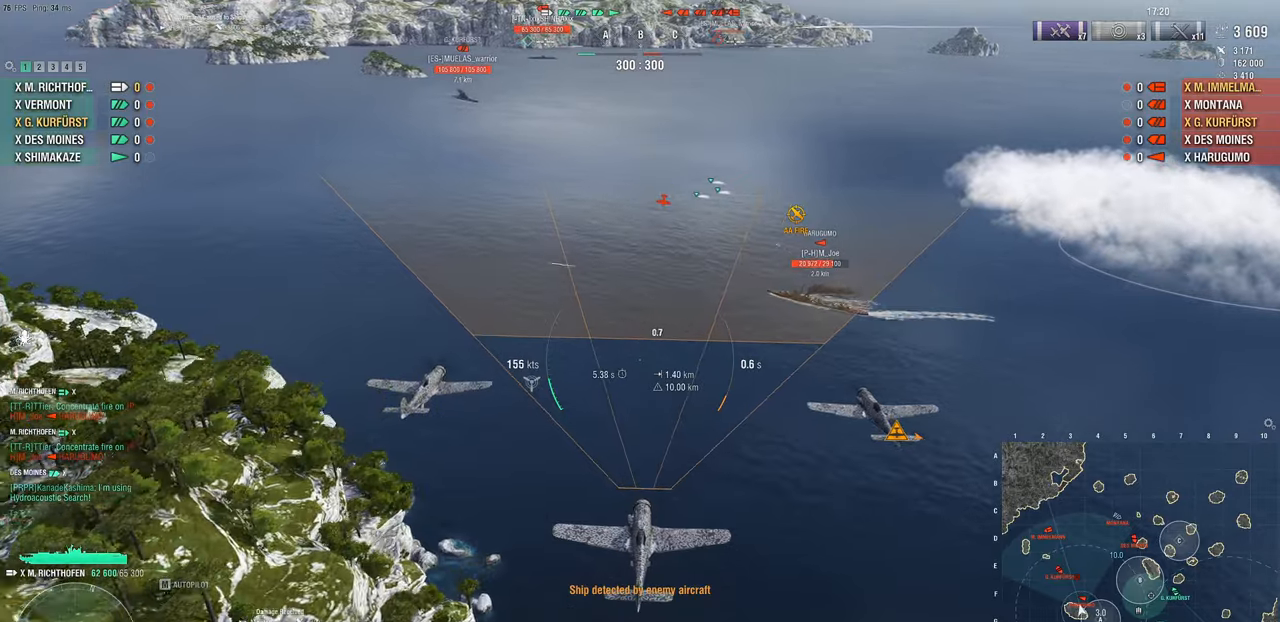
{"keys": ["s"], "mouse": [], "mouse_move": "still", "events": []}
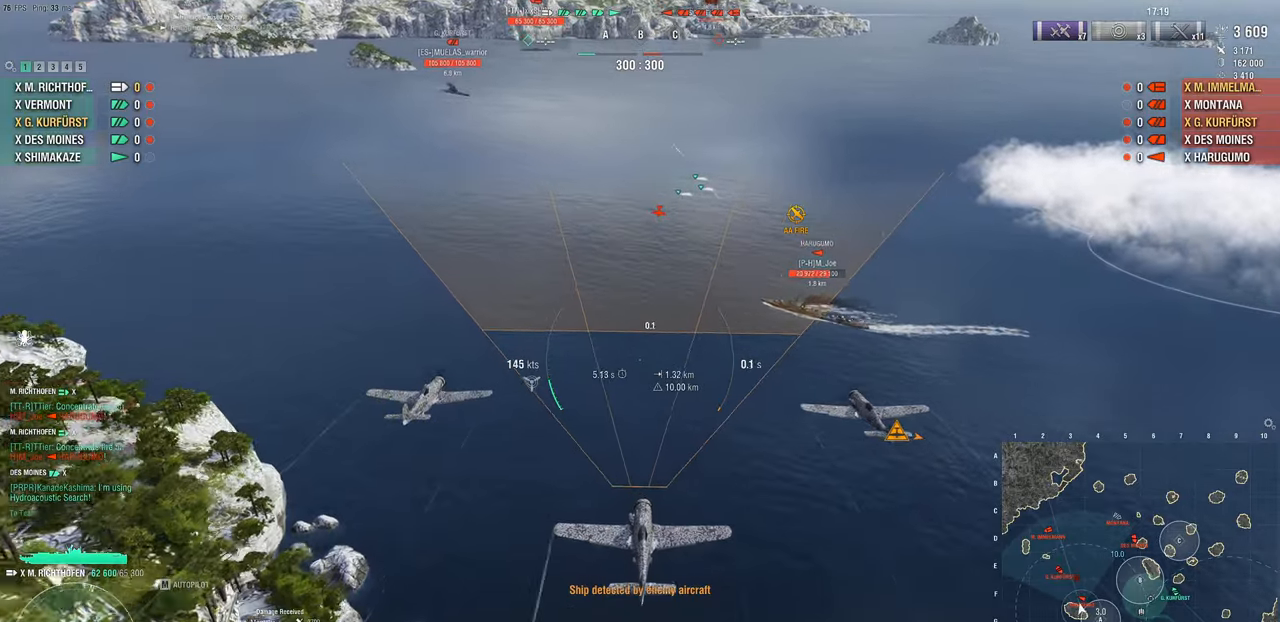
{"keys": ["s"], "mouse": [], "mouse_move": "still", "events": []}
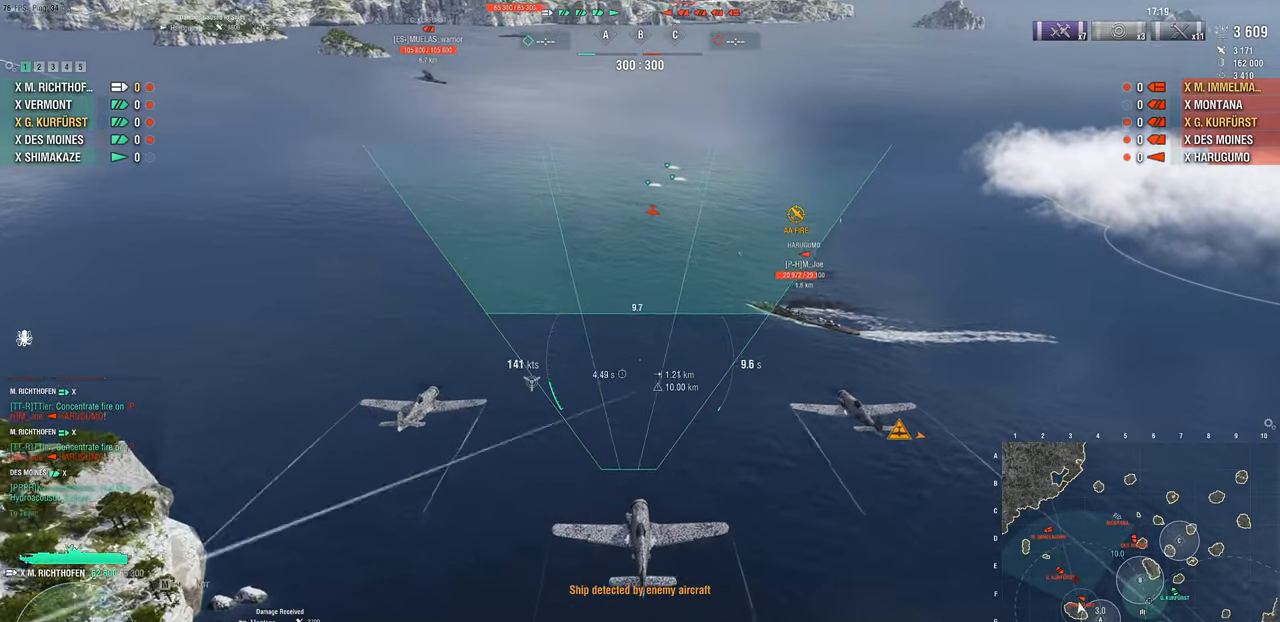
{"keys": ["s"], "mouse": ["left"], "mouse_move": "still", "events": [[450, "mouse_left", "down"]]}
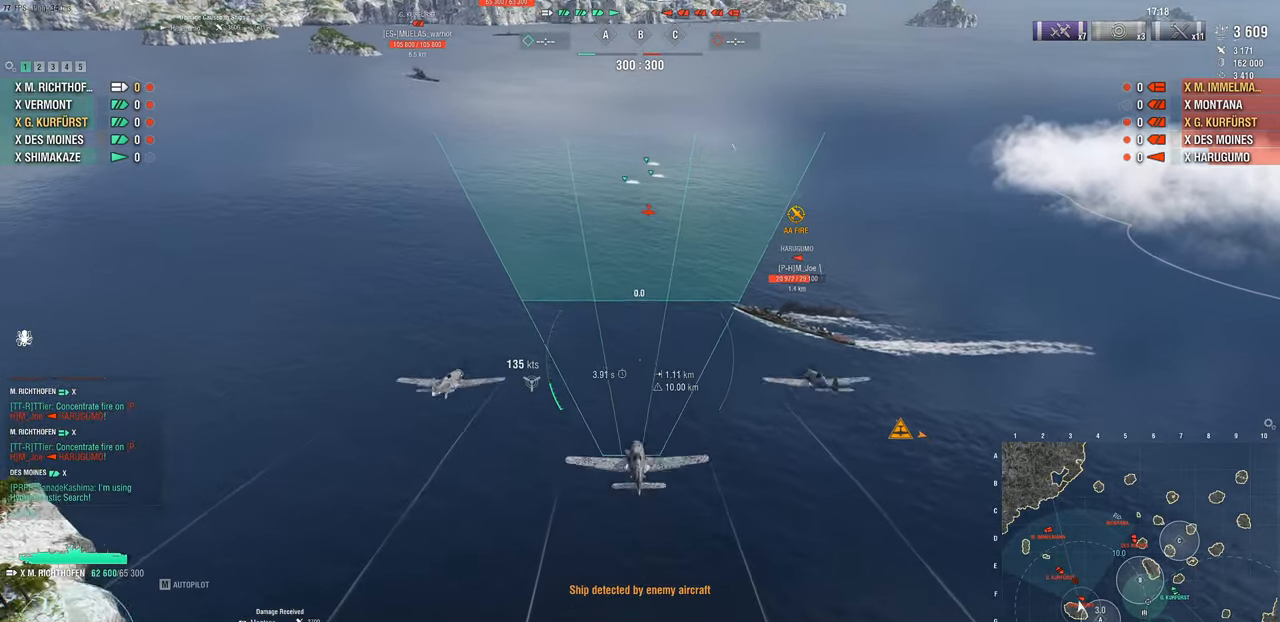
{"keys": ["d"], "mouse": [], "mouse_move": "still", "events": [[100, "s", "up"], [133, "mouse_left", "up"], [333, "d", "down"]]}
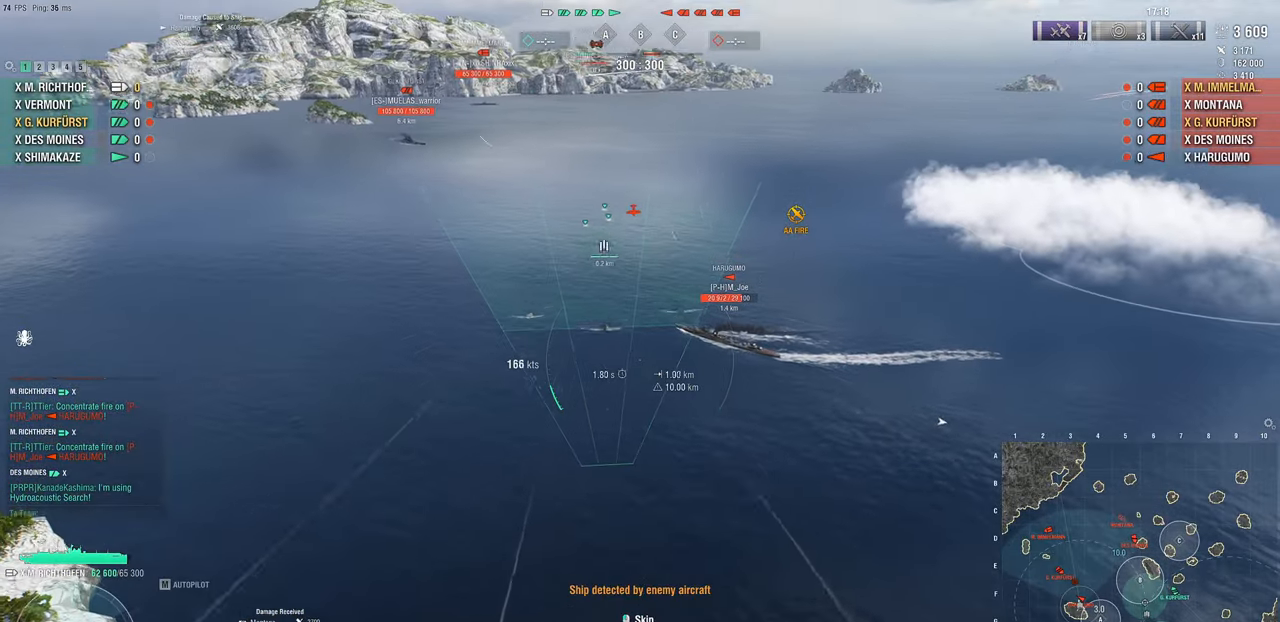
{"keys": ["d"], "mouse": [], "mouse_move": "still", "events": []}
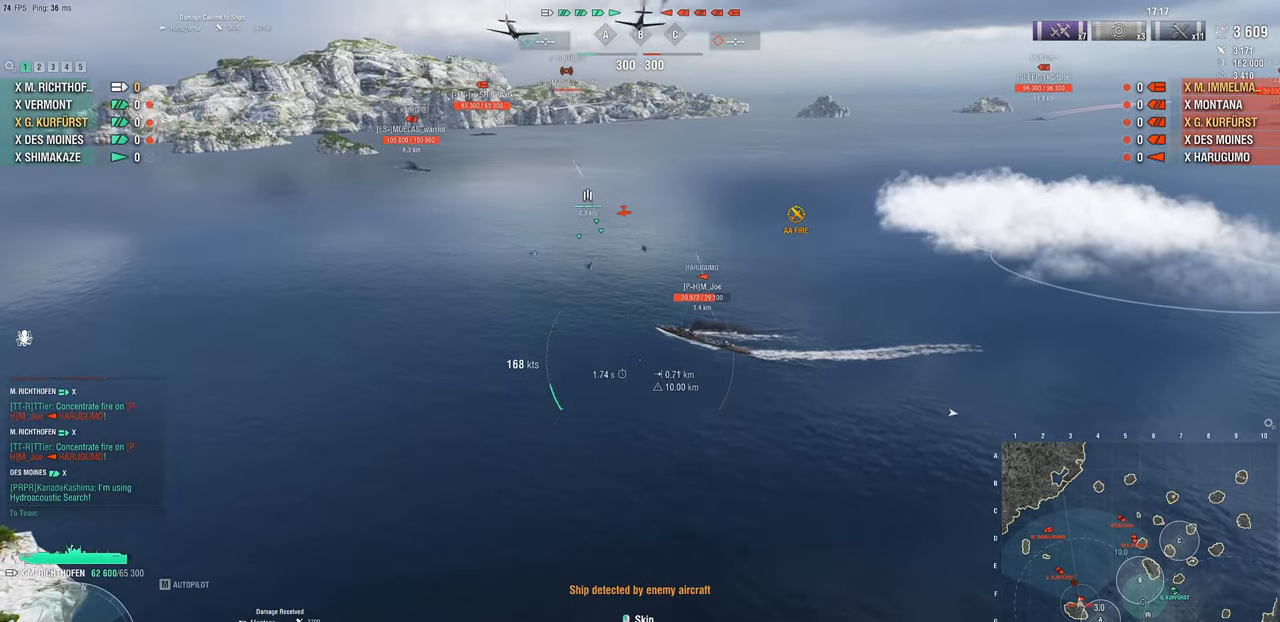
{"keys": ["d", "s"], "mouse": [], "mouse_move": "right", "events": [[467, "s", "down"]]}
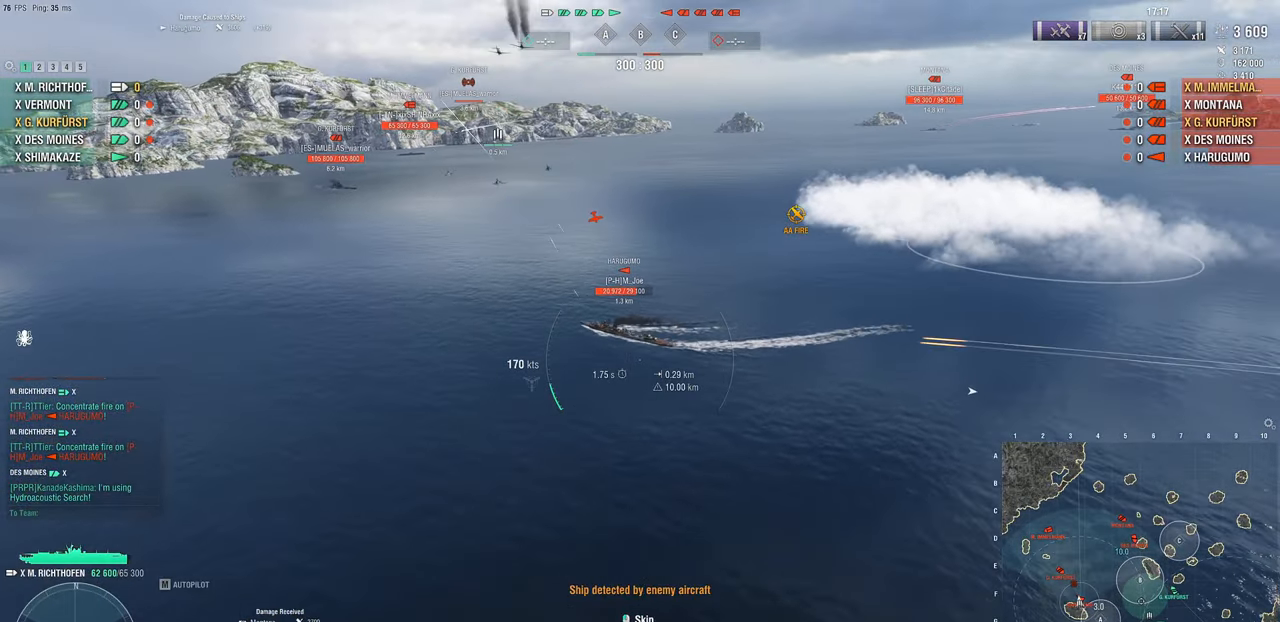
{"keys": ["d", "s"], "mouse": [], "mouse_move": "right", "events": []}
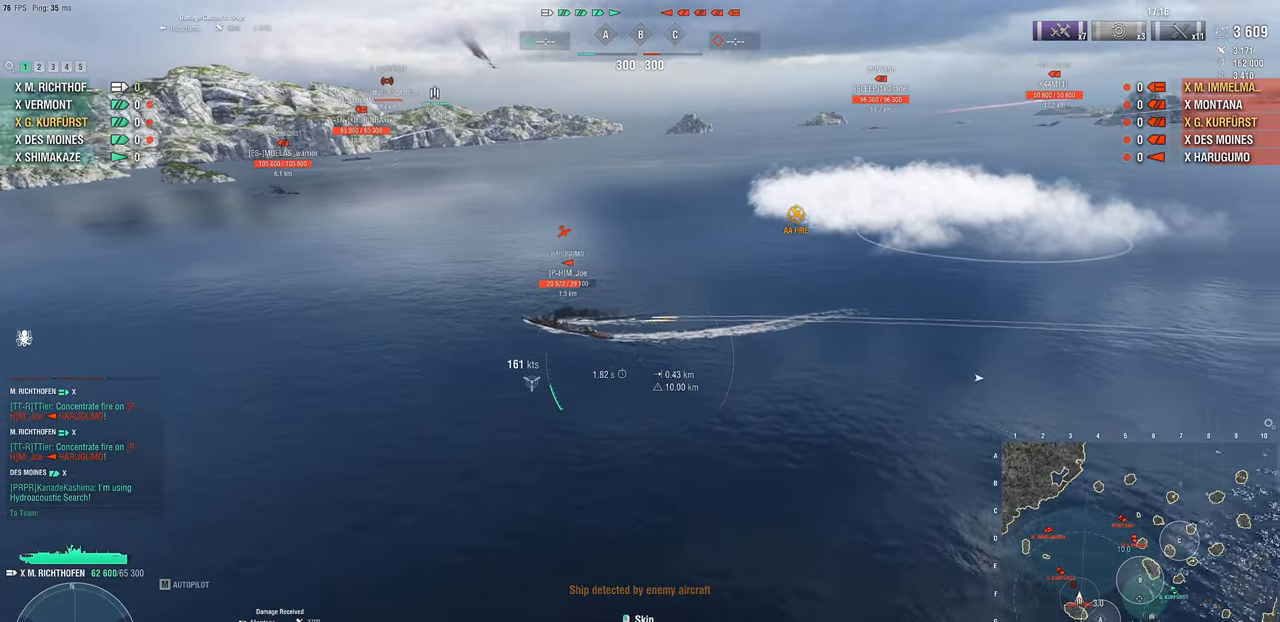
{"keys": ["d", "s"], "mouse": [], "mouse_move": "still", "events": []}
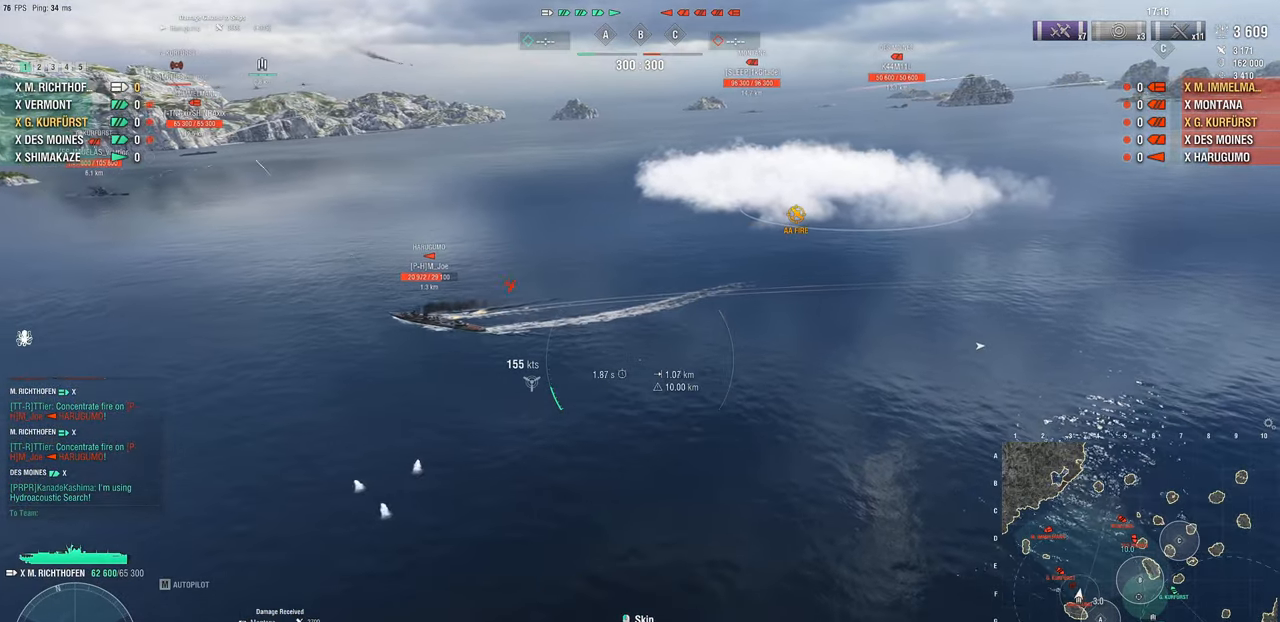
{"keys": ["d", "s"], "mouse": [], "mouse_move": "down-right", "events": []}
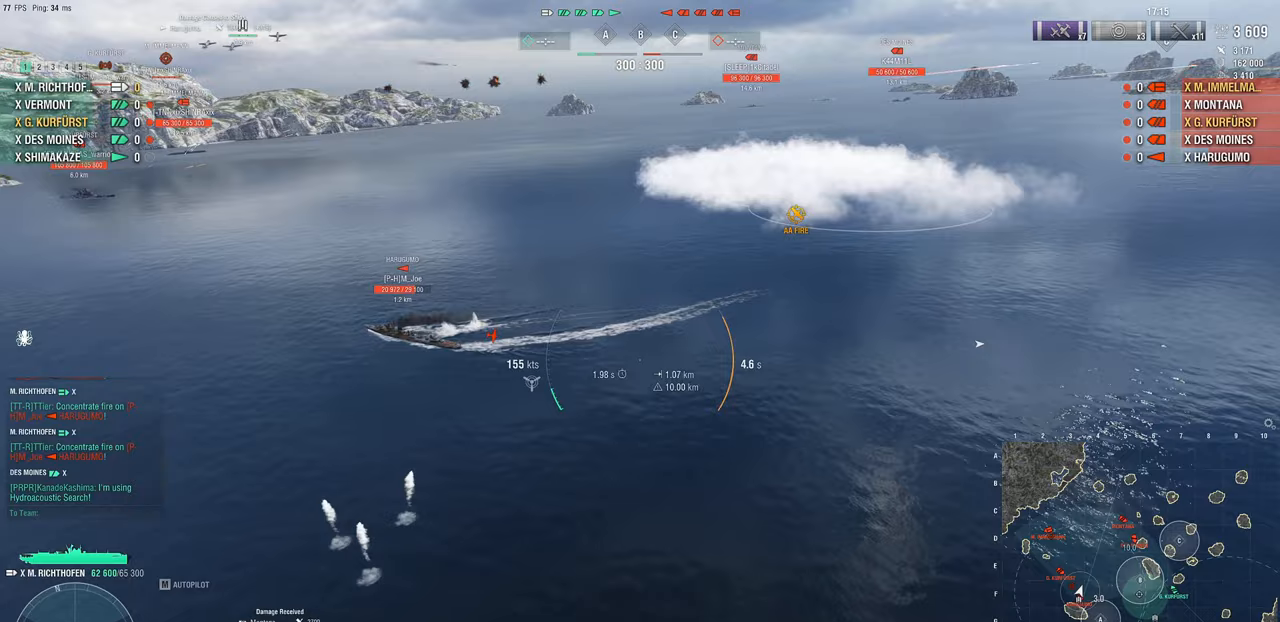
{"keys": ["d", "s"], "mouse": [], "mouse_move": "left", "events": []}
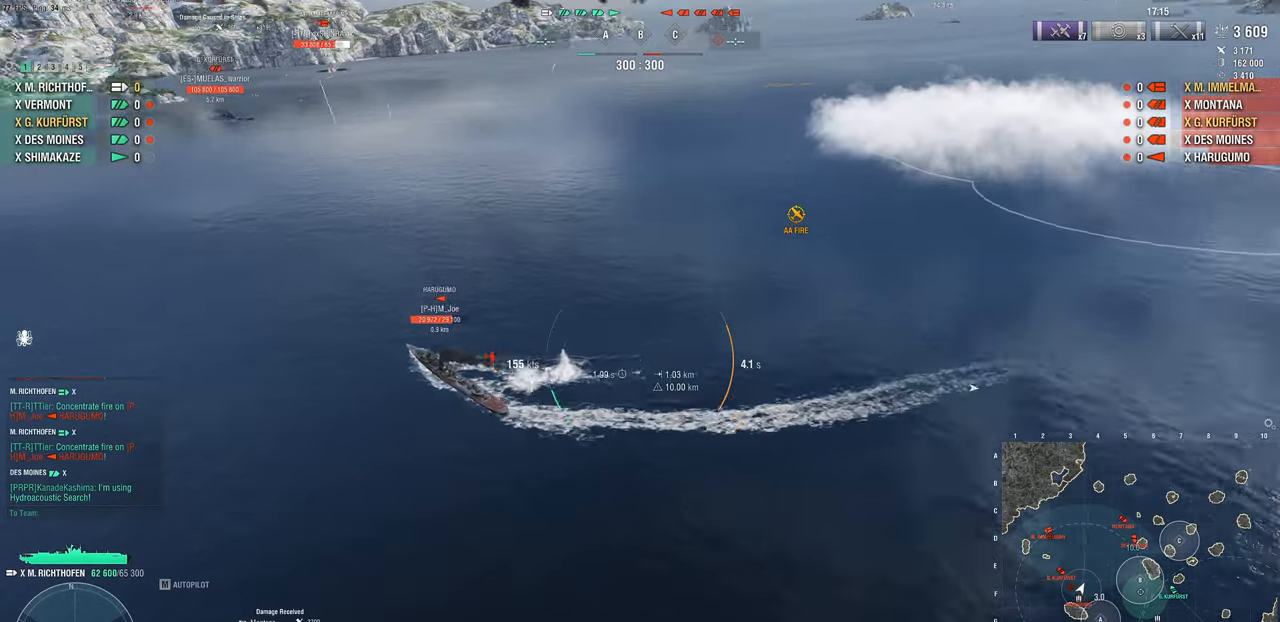
{"keys": ["d", "s"], "mouse": [], "mouse_move": "still", "events": []}
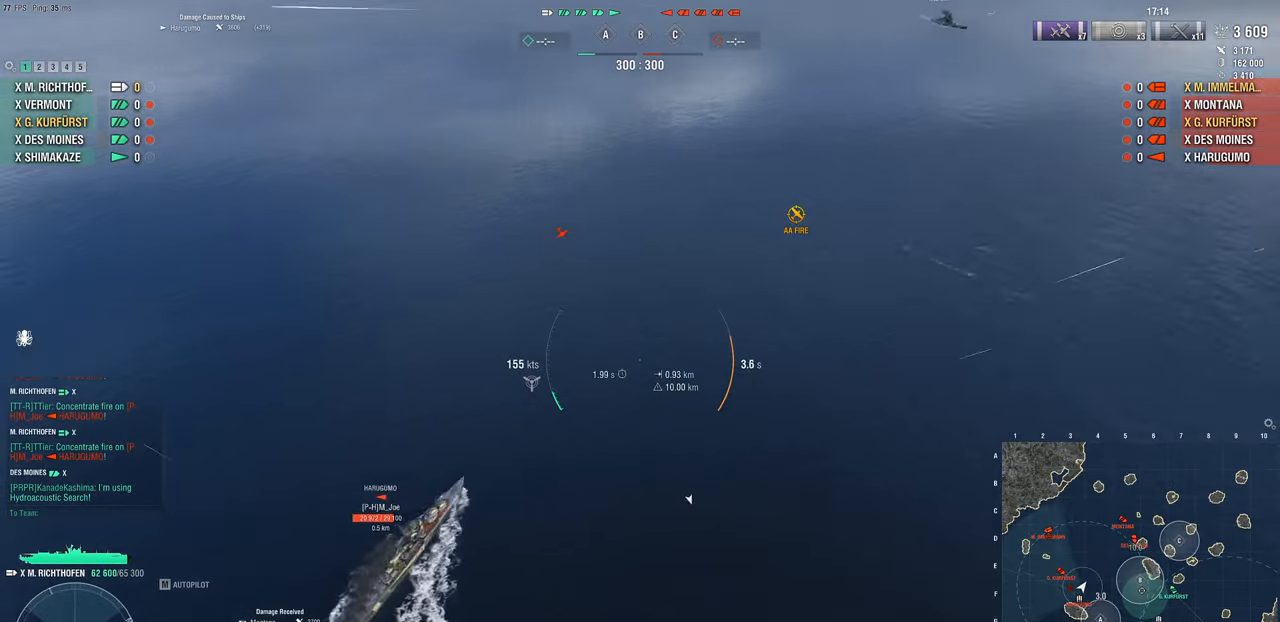
{"keys": ["d", "s"], "mouse": [], "mouse_move": "up", "events": []}
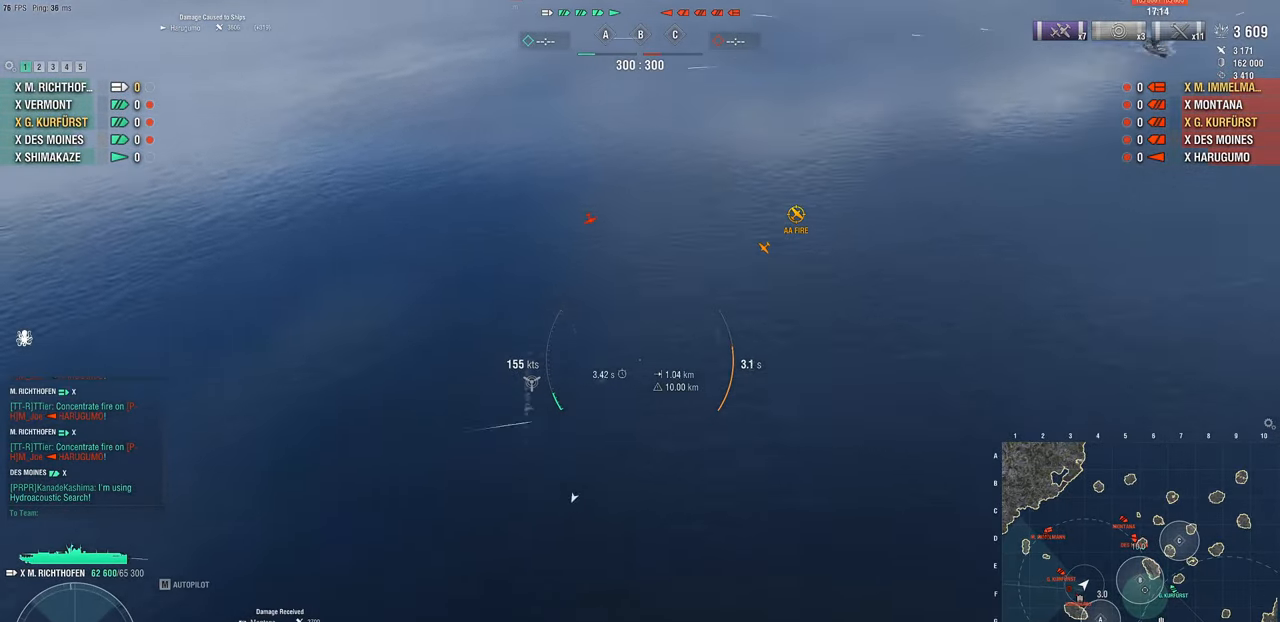
{"keys": ["d", "s"], "mouse": [], "mouse_move": "left", "events": []}
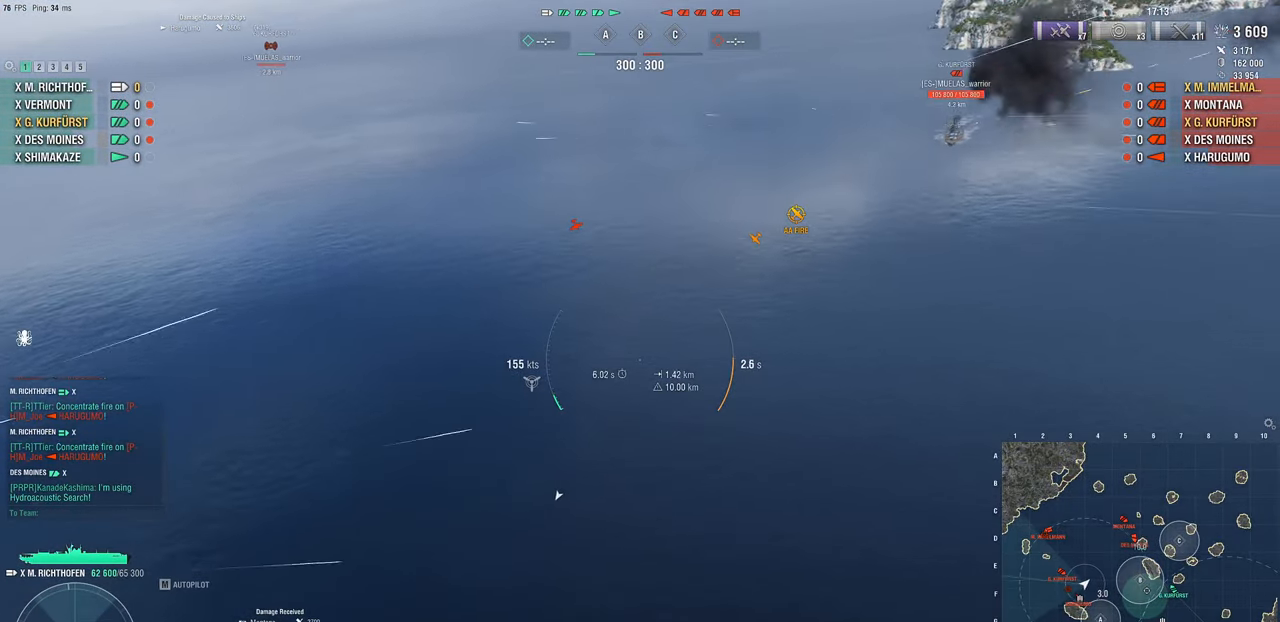
{"keys": ["d", "w"], "mouse": [], "mouse_move": "down", "events": [[267, "s", "up"], [450, "w", "down"]]}
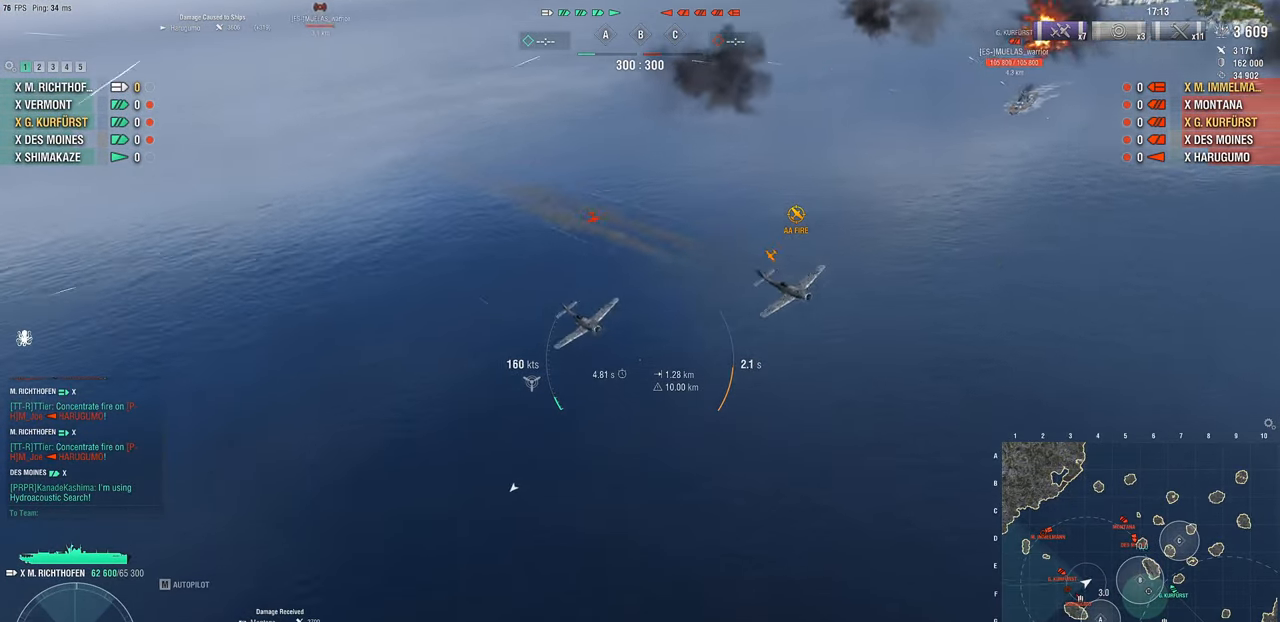
{"keys": ["d", "w"], "mouse": [], "mouse_move": "still", "events": []}
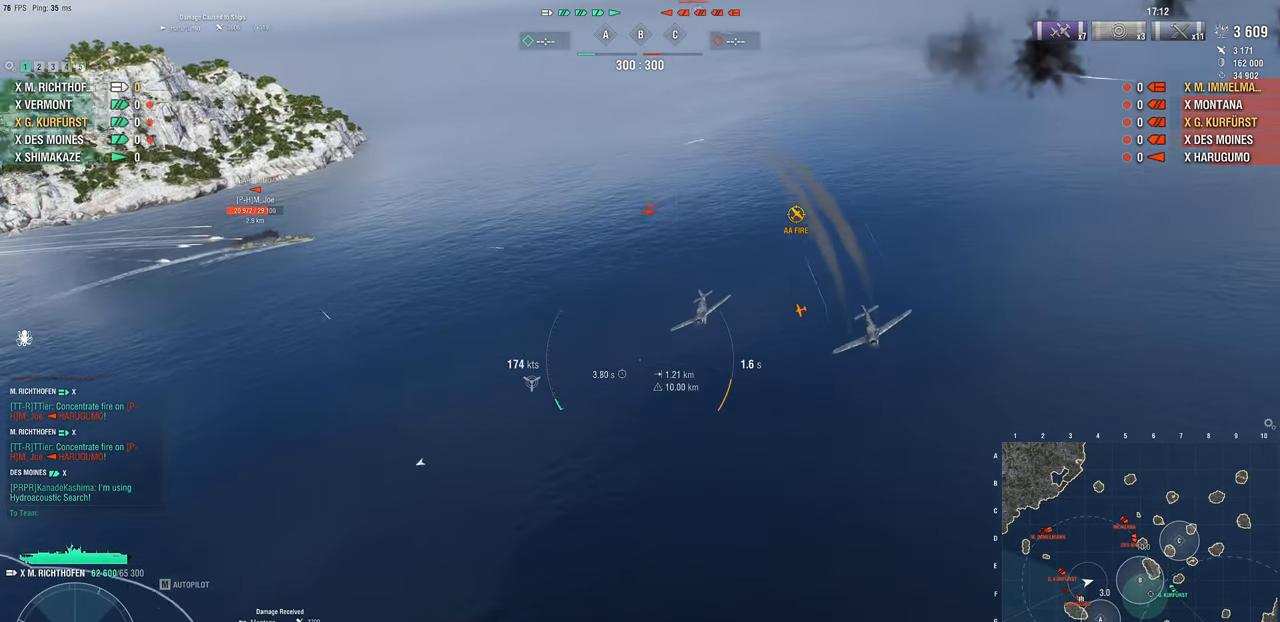
{"keys": ["d", "w"], "mouse": [], "mouse_move": "still", "events": []}
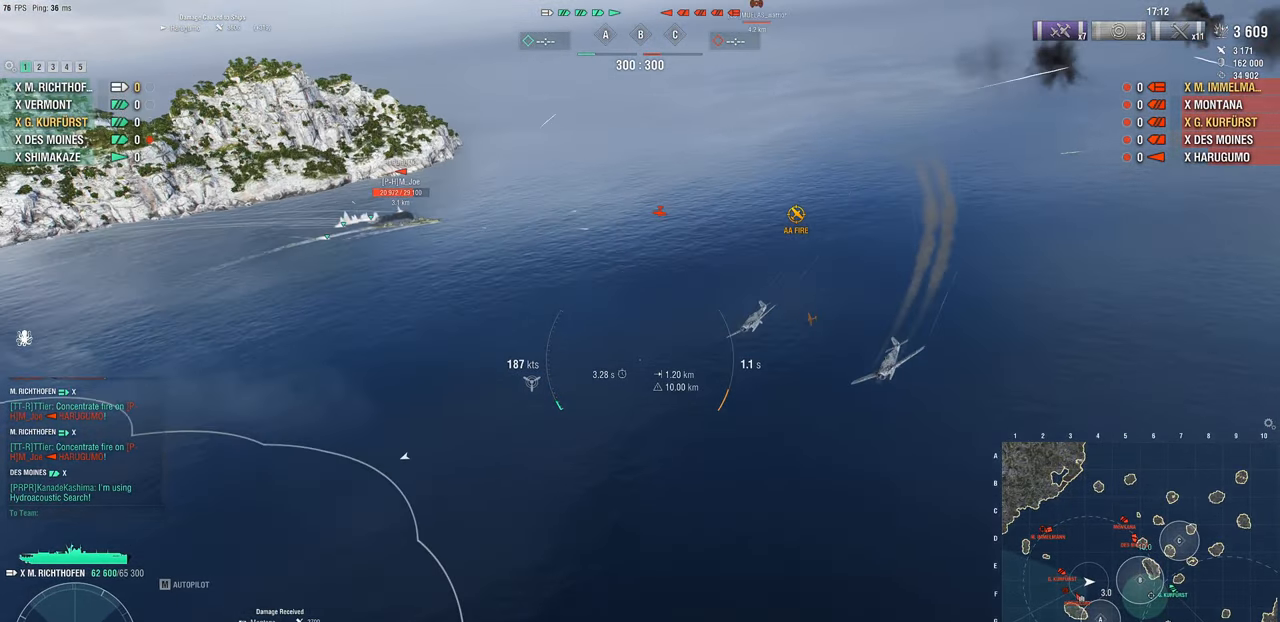
{"keys": ["d", "w"], "mouse": [], "mouse_move": "still", "events": []}
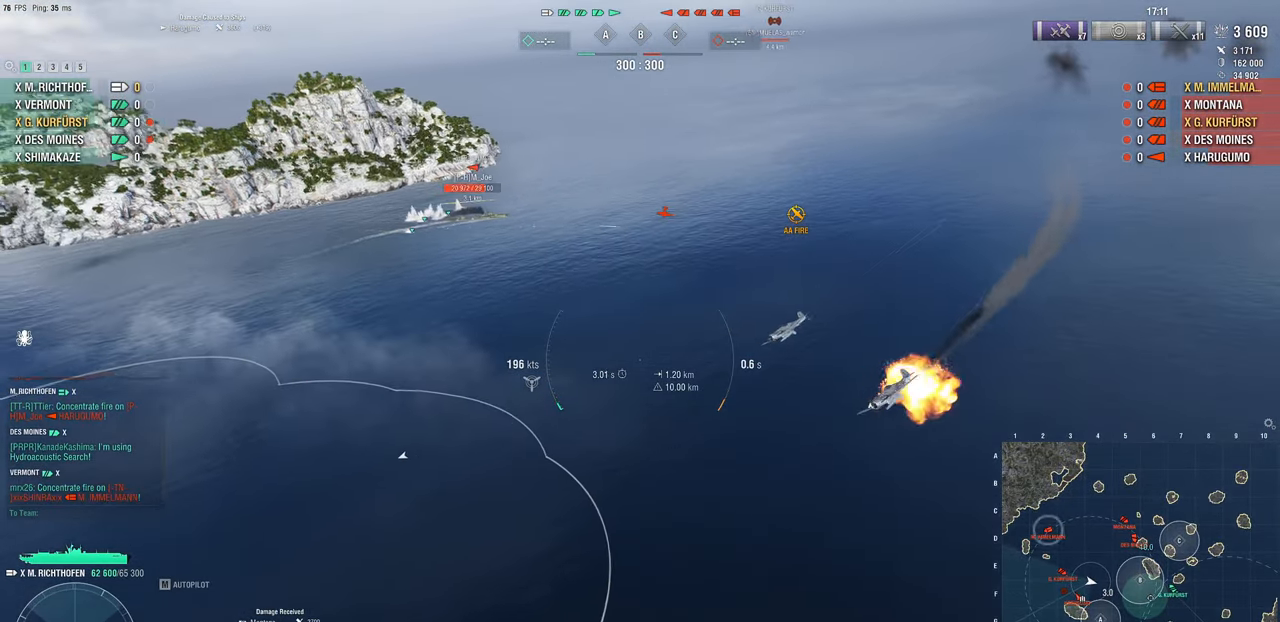
{"keys": ["d", "w"], "mouse": [], "mouse_move": "still", "events": []}
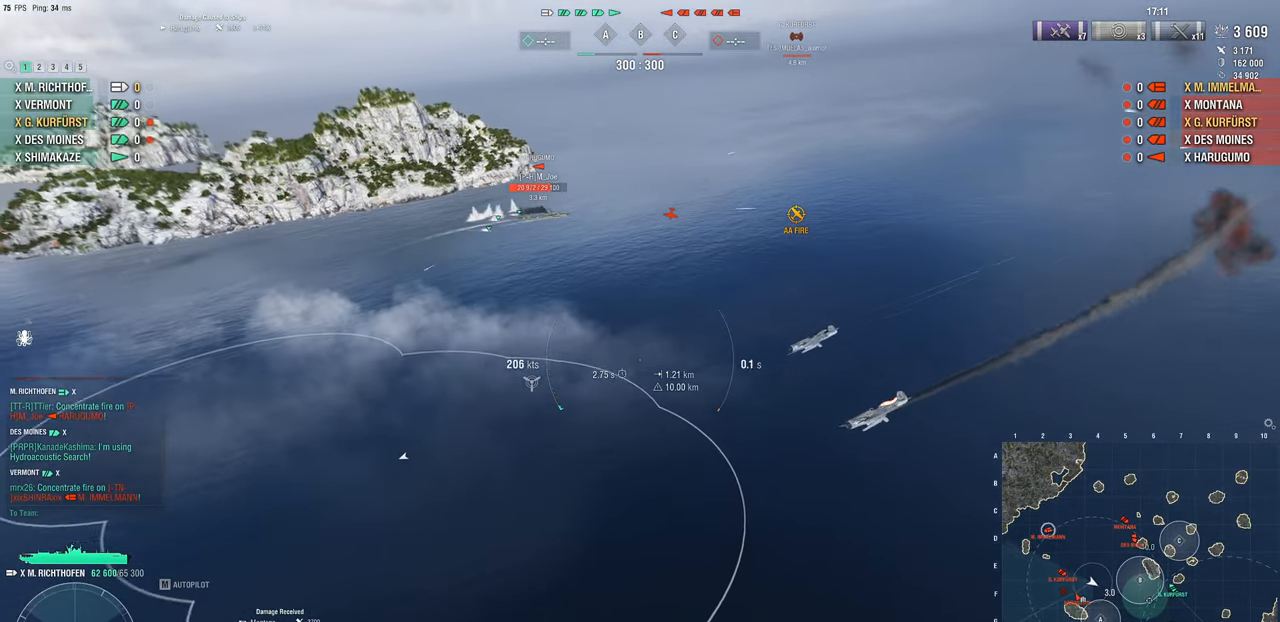
{"keys": ["d", "w"], "mouse": [], "mouse_move": "still", "events": []}